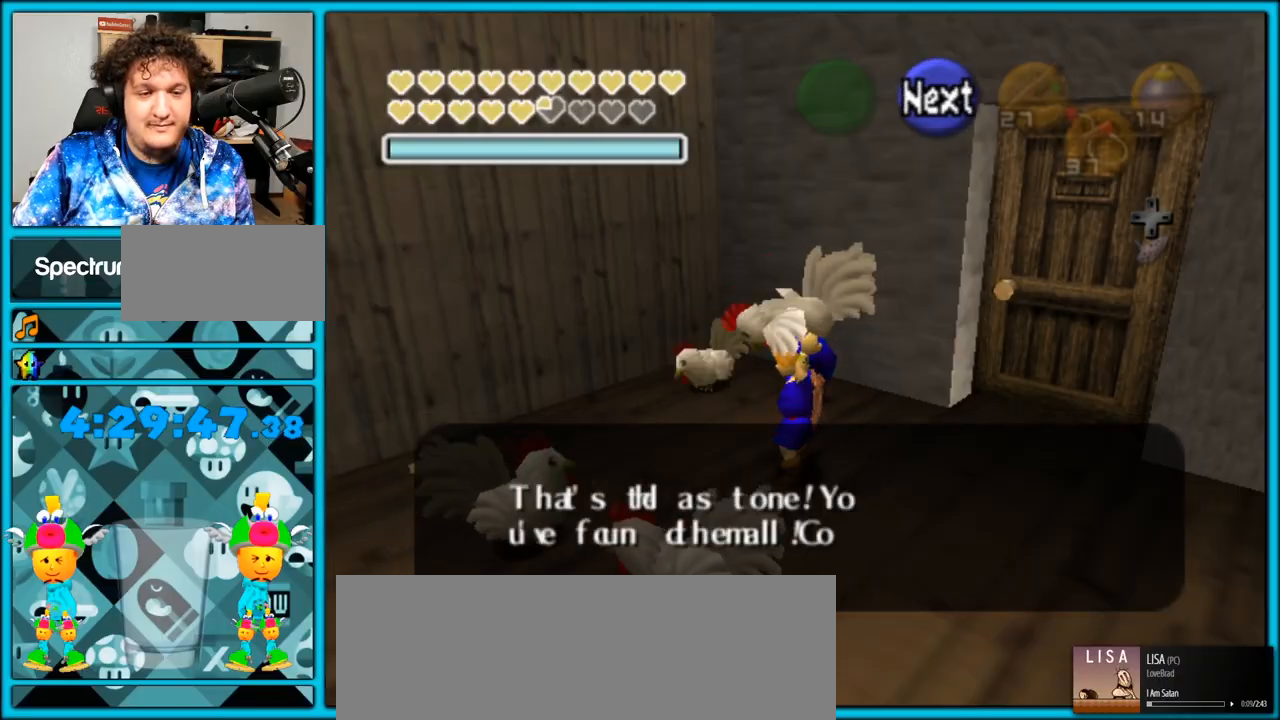
Gameplay with a controller (Nintendo layout); each line is a JSON object with the inputs held at the frame after it. "events" lists button and stick changes between this image and that frame as [ms after this image, input, new state], when the widget could be followed in between. Not read: L3 R3.
{"buttons": ["A"], "left_stick": "center", "right_stick": "center", "events": [[117, "A", "up"], [267, "A", "down"], [267, "B", "down"], [417, "B", "up"]]}
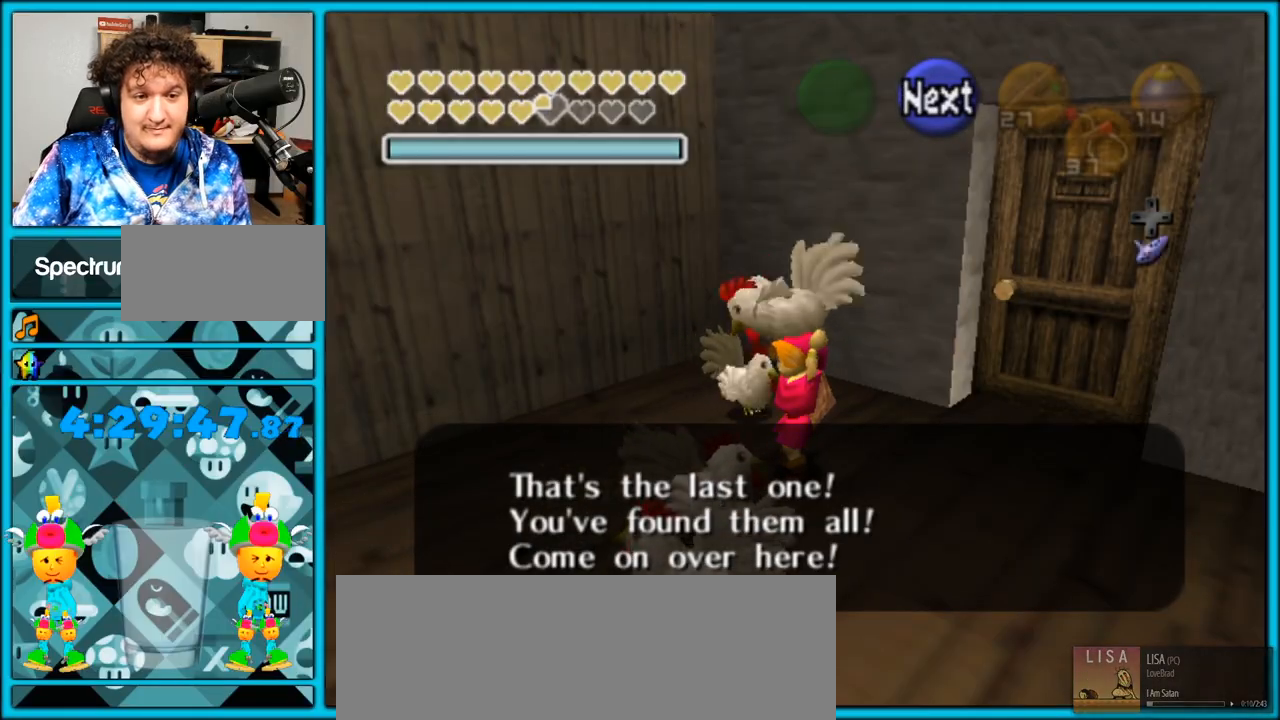
{"buttons": ["A"], "left_stick": "center", "right_stick": "center", "events": [[50, "B", "down"], [100, "A", "up"], [133, "A", "down"], [133, "B", "up"], [333, "A", "up"], [383, "A", "down"]]}
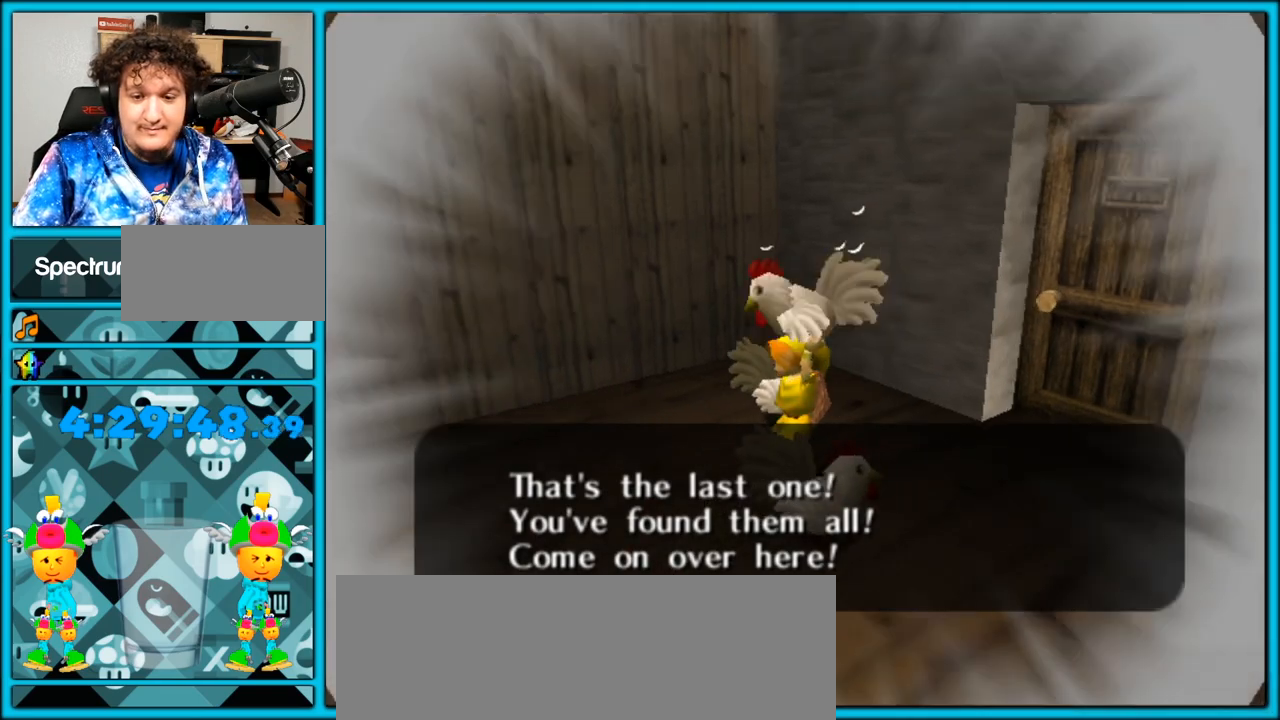
{"buttons": [], "left_stick": "center", "right_stick": "center", "events": [[50, "A", "up"], [50, "B", "down"], [83, "A", "down"], [83, "B", "up"], [200, "A", "up"]]}
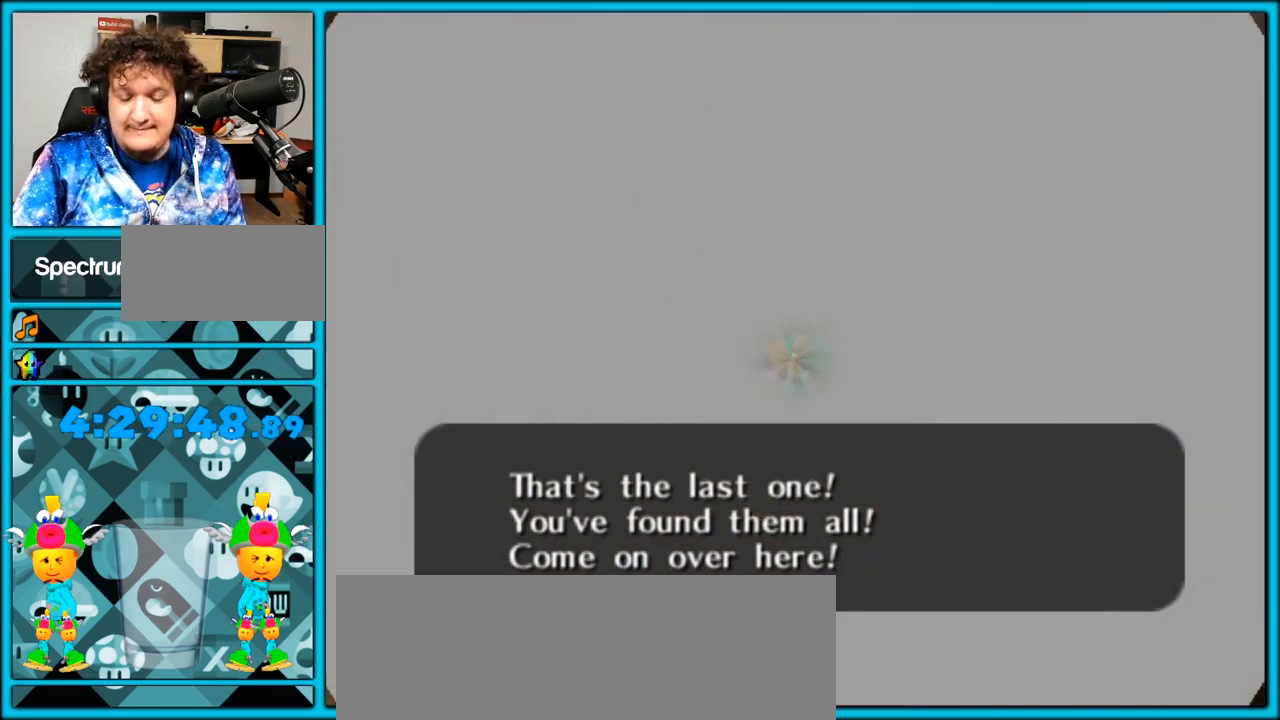
{"buttons": [], "left_stick": "center", "right_stick": "center", "events": []}
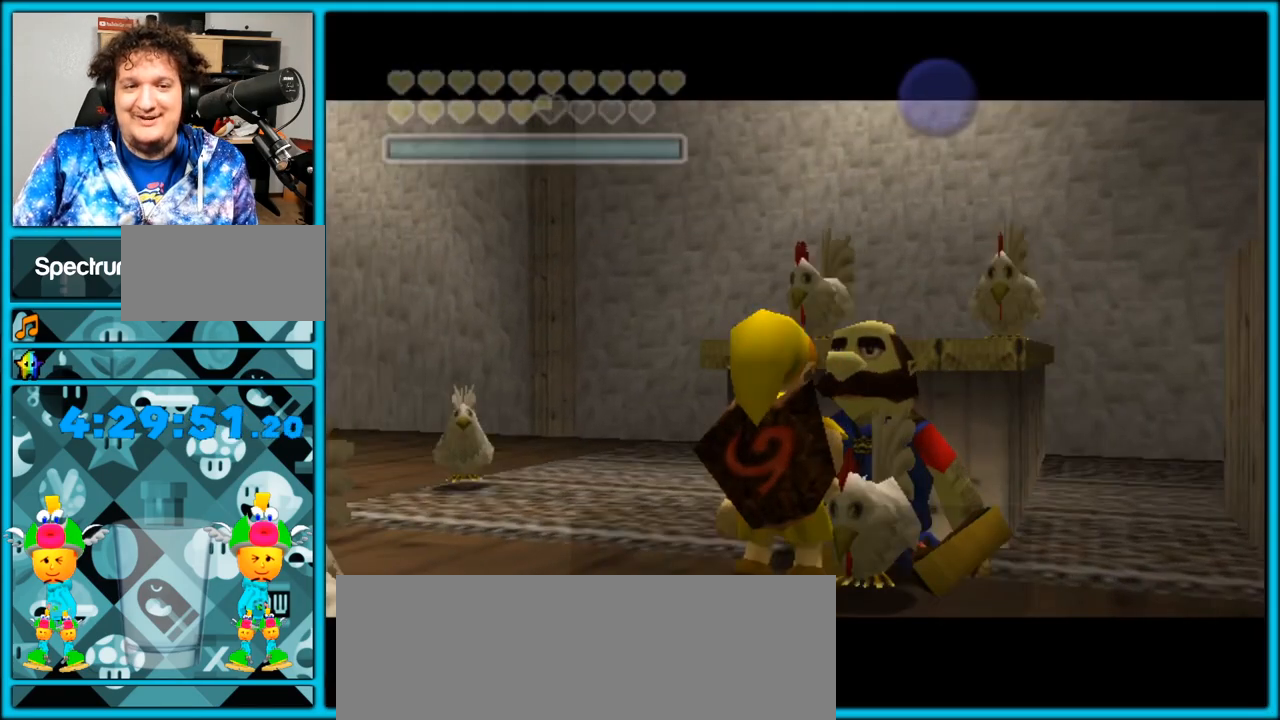
{"buttons": [], "left_stick": "center", "right_stick": "center", "events": [[350, "B", "down"], [467, "B", "up"]]}
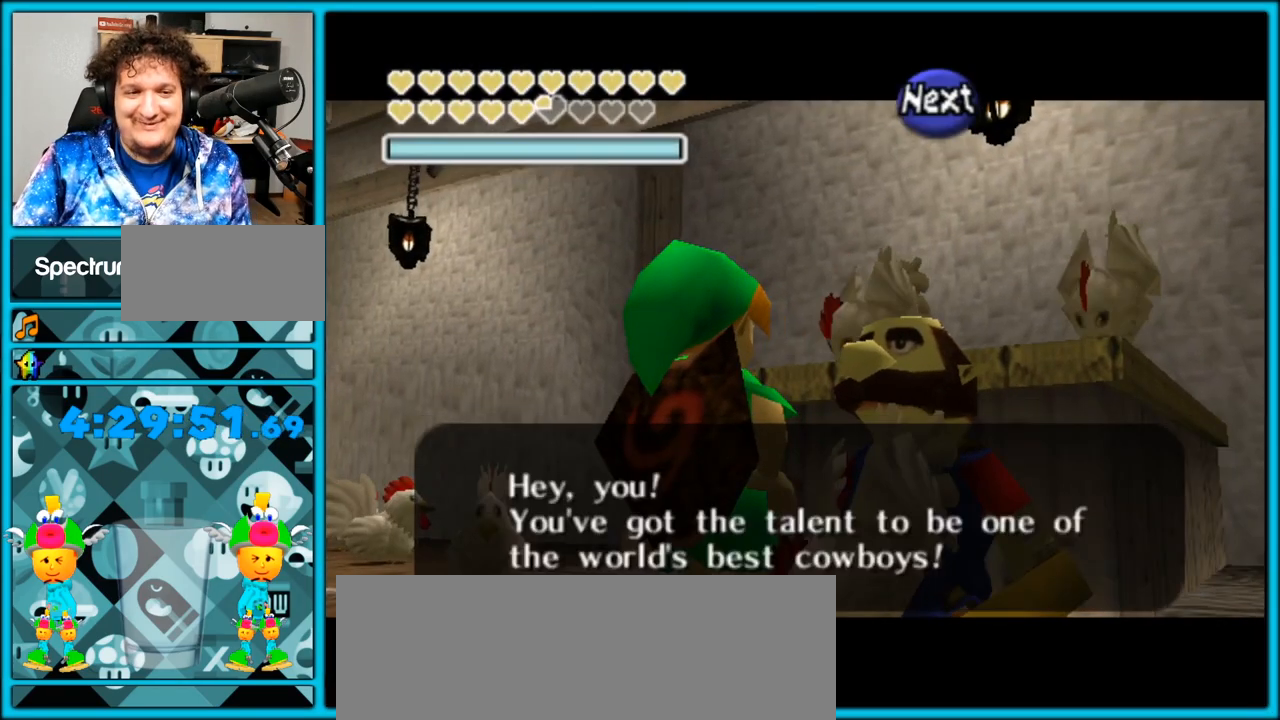
{"buttons": [], "left_stick": "center", "right_stick": "center", "events": [[33, "B", "down"], [133, "B", "up"], [200, "B", "down"], [283, "B", "up"], [350, "B", "down"], [450, "B", "up"]]}
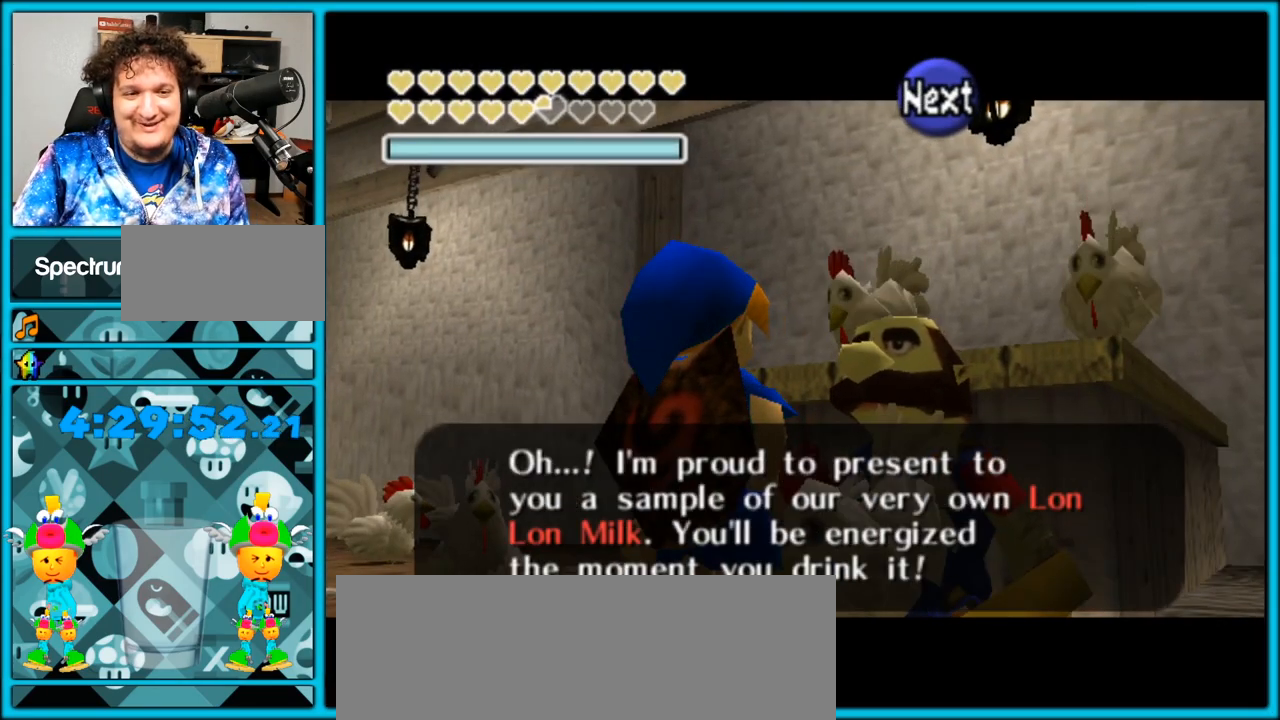
{"buttons": [], "left_stick": "center", "right_stick": "center", "events": []}
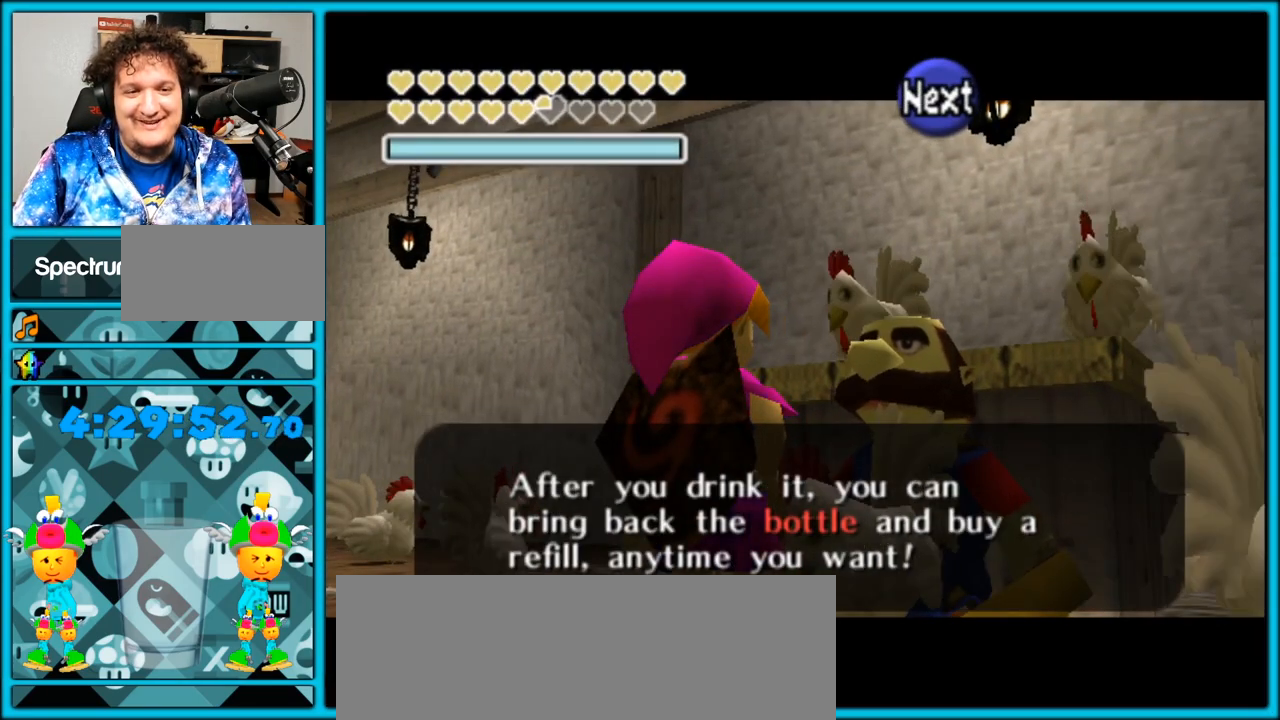
{"buttons": [], "left_stick": "center", "right_stick": "center", "events": [[83, "A", "down"], [167, "A", "up"], [233, "A", "down"], [283, "A", "up"], [383, "B", "down"], [417, "B", "up"]]}
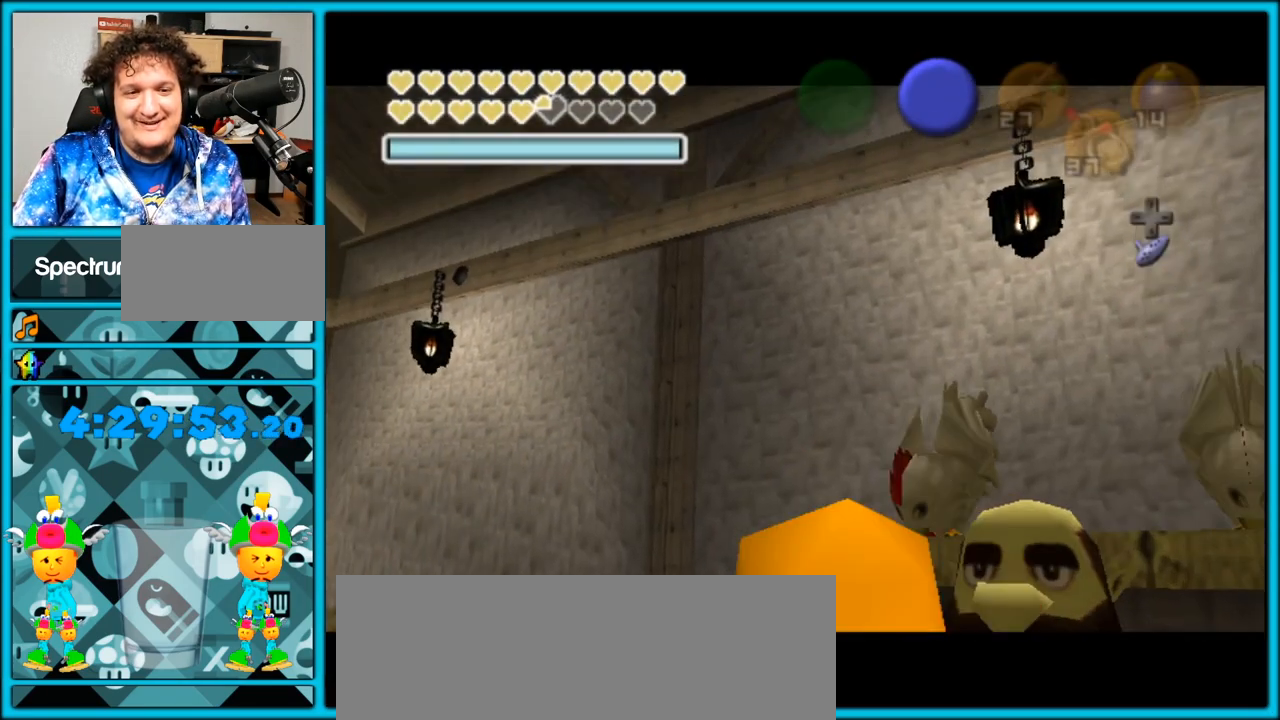
{"buttons": [], "left_stick": "center", "right_stick": "center", "events": []}
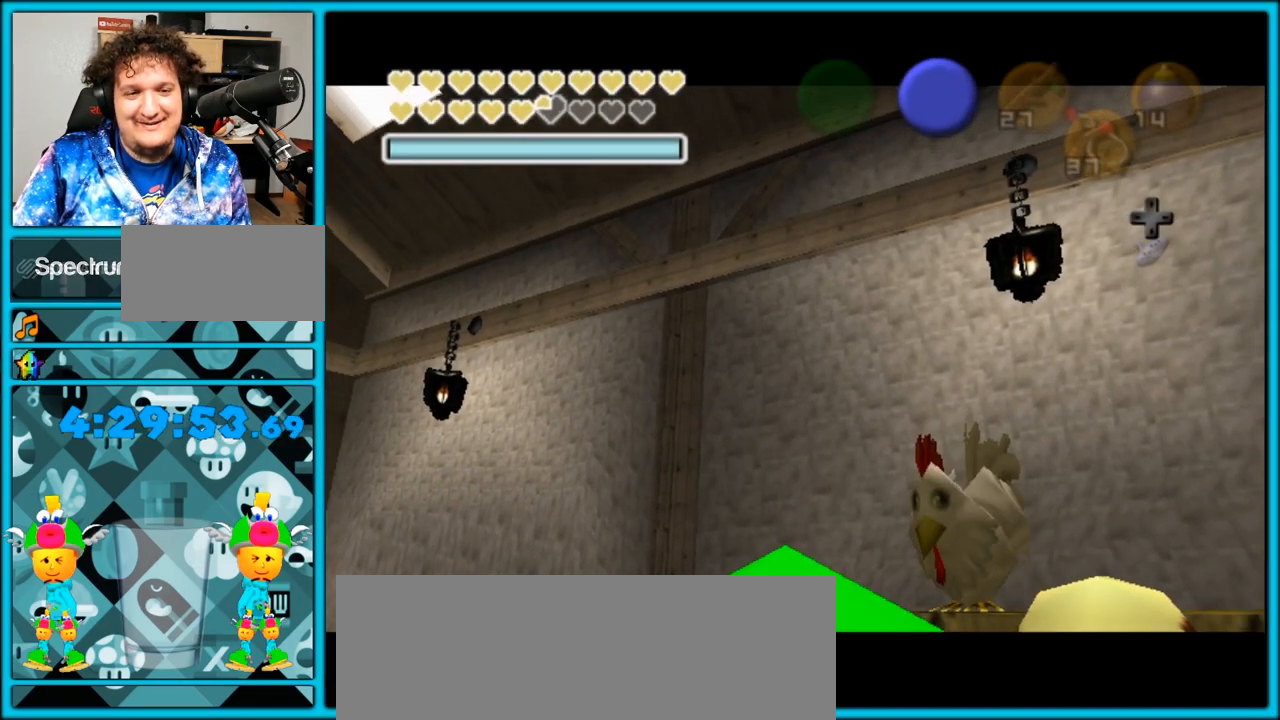
{"buttons": [], "left_stick": "center", "right_stick": "center", "events": []}
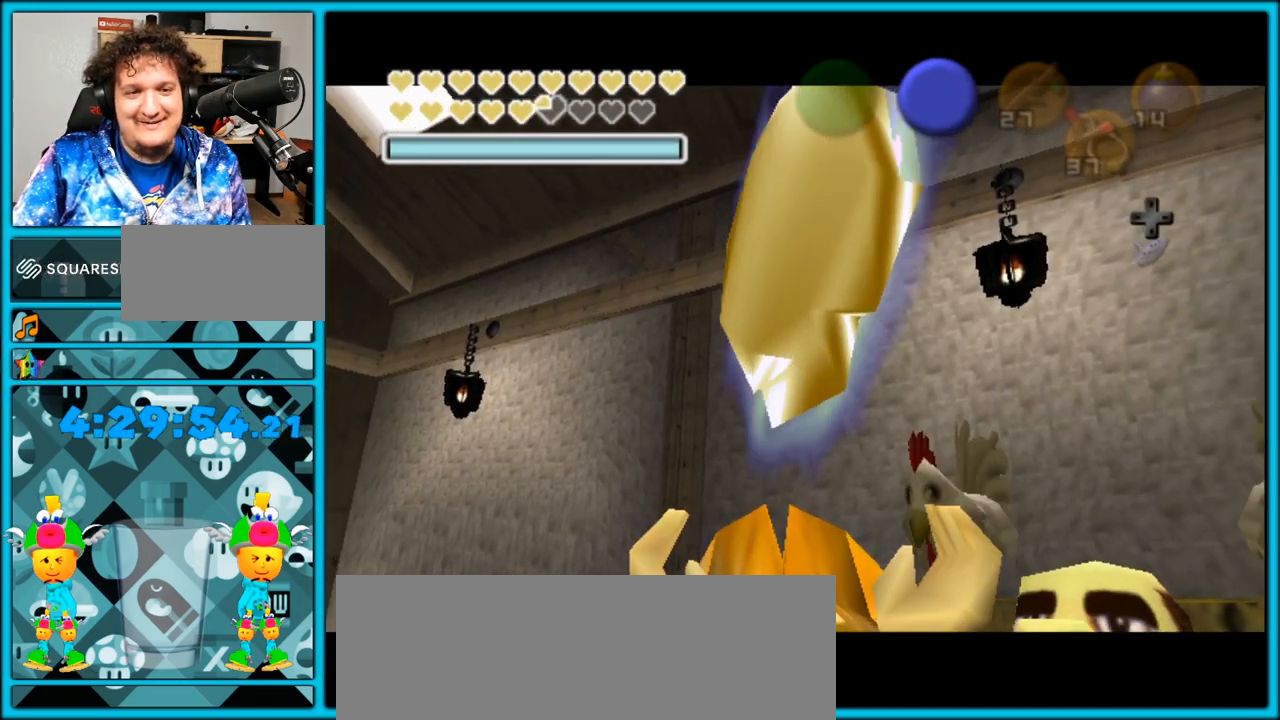
{"buttons": ["B"], "left_stick": "center", "right_stick": "center", "events": [[450, "B", "down"]]}
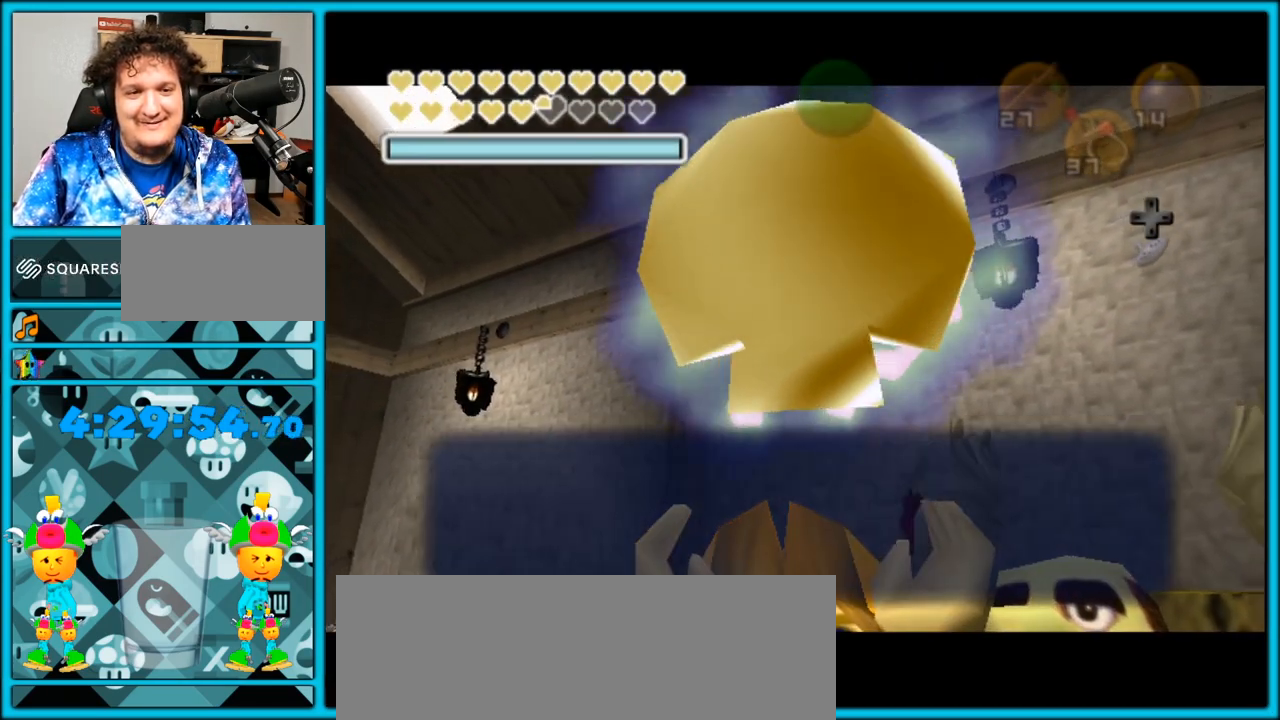
{"buttons": [], "left_stick": "up", "right_stick": "center", "events": [[117, "B", "up"], [117, "left_stick", "down-left"], [233, "L1", "down"], [267, "left_stick", "center"], [483, "L1", "up"], [483, "left_stick", "up"]]}
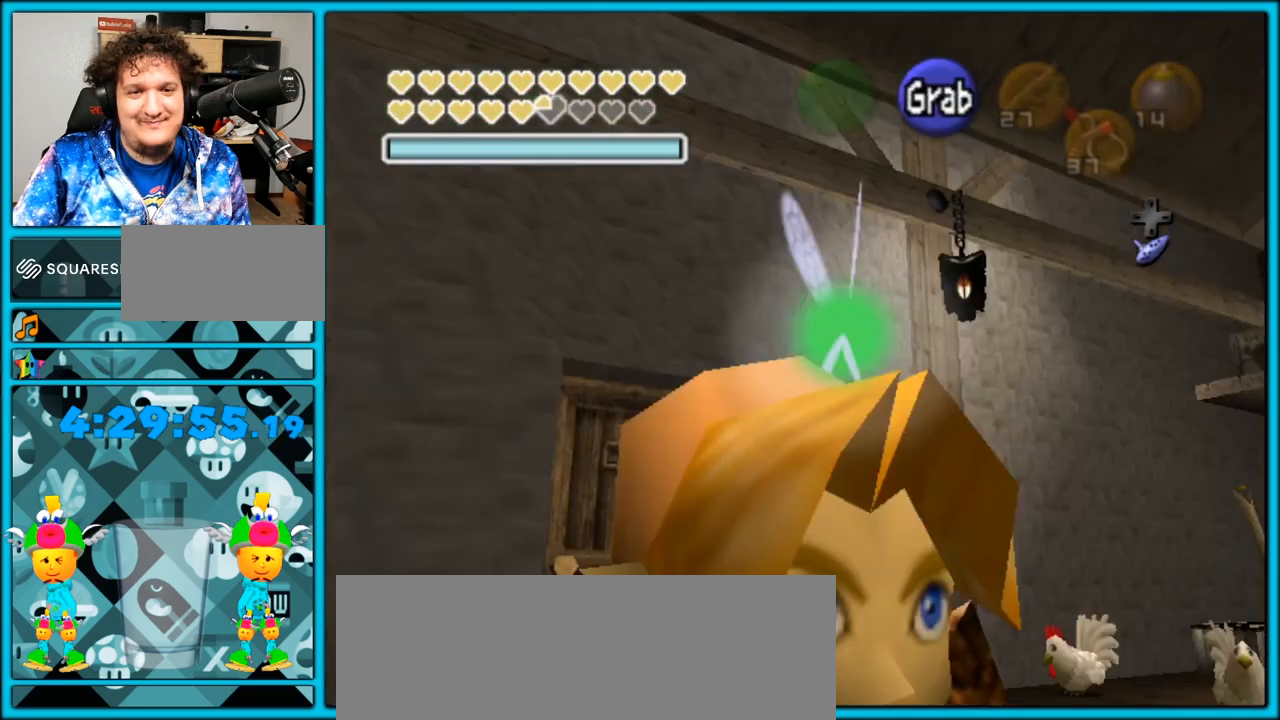
{"buttons": [], "left_stick": "up", "right_stick": "center", "events": []}
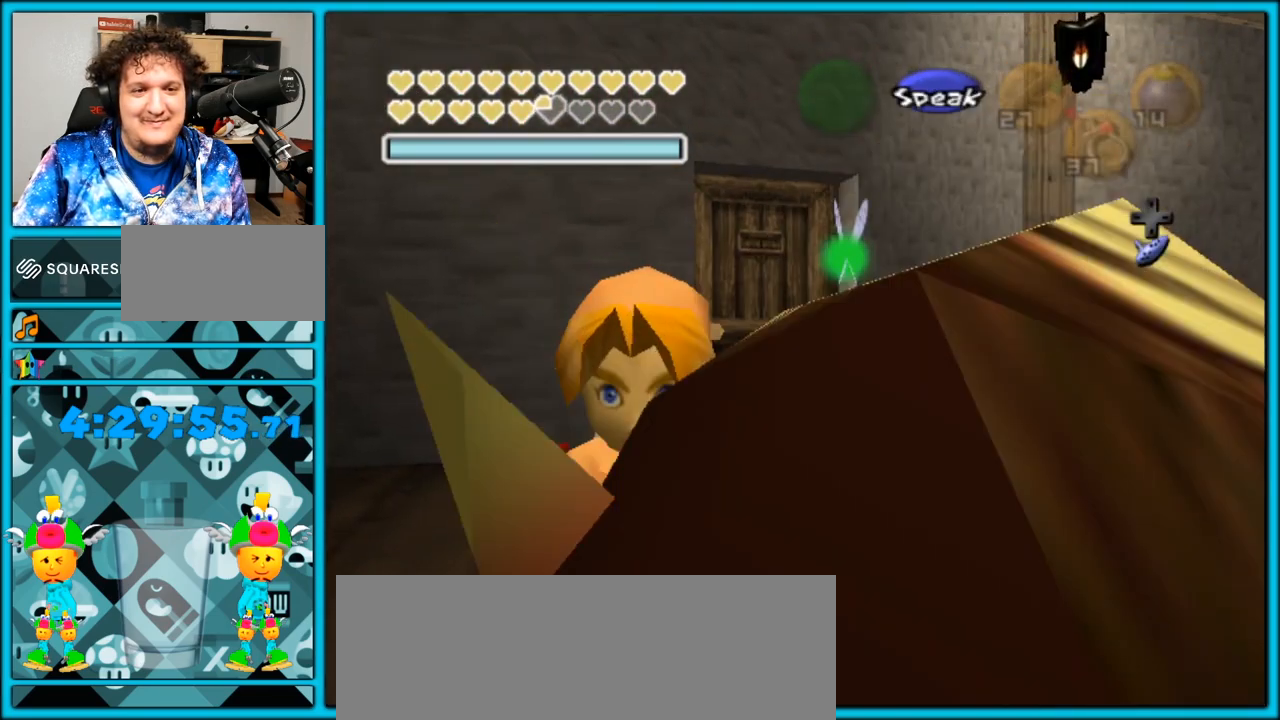
{"buttons": [], "left_stick": "center", "right_stick": "center", "events": [[233, "left_stick", "center"]]}
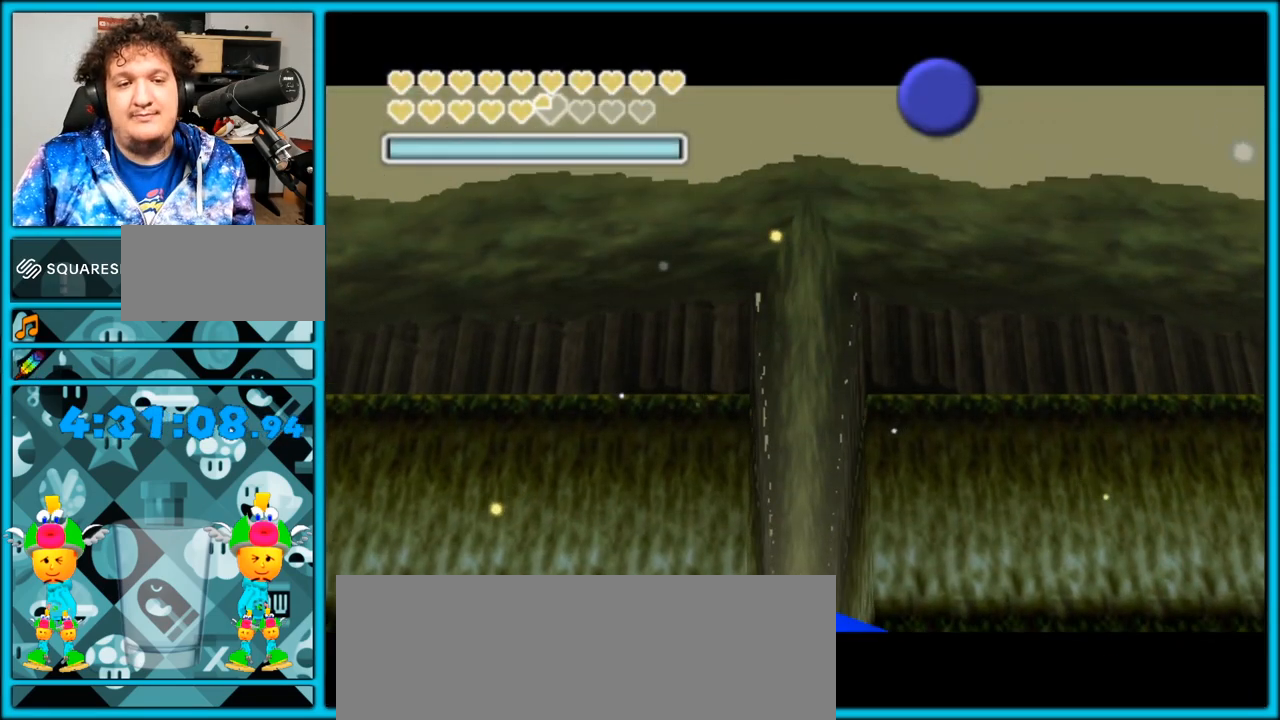
{"buttons": [], "left_stick": "center", "right_stick": "center", "events": []}
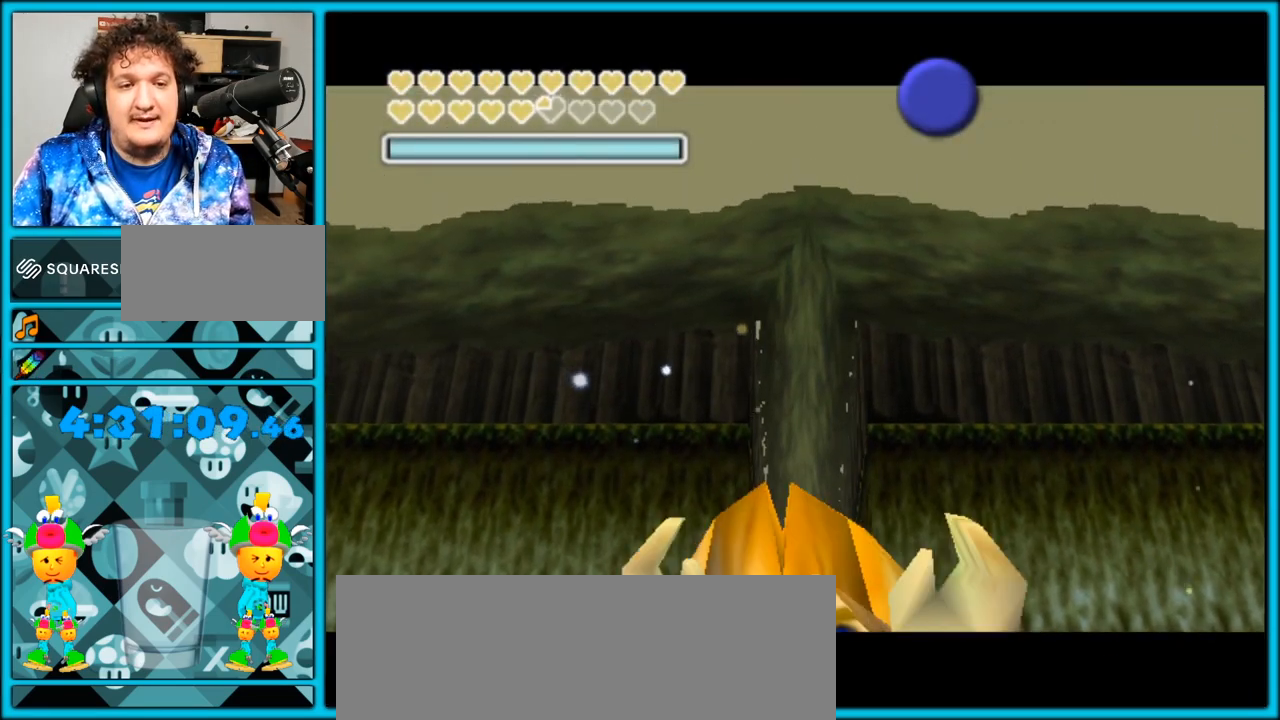
{"buttons": [], "left_stick": "center", "right_stick": "center", "events": []}
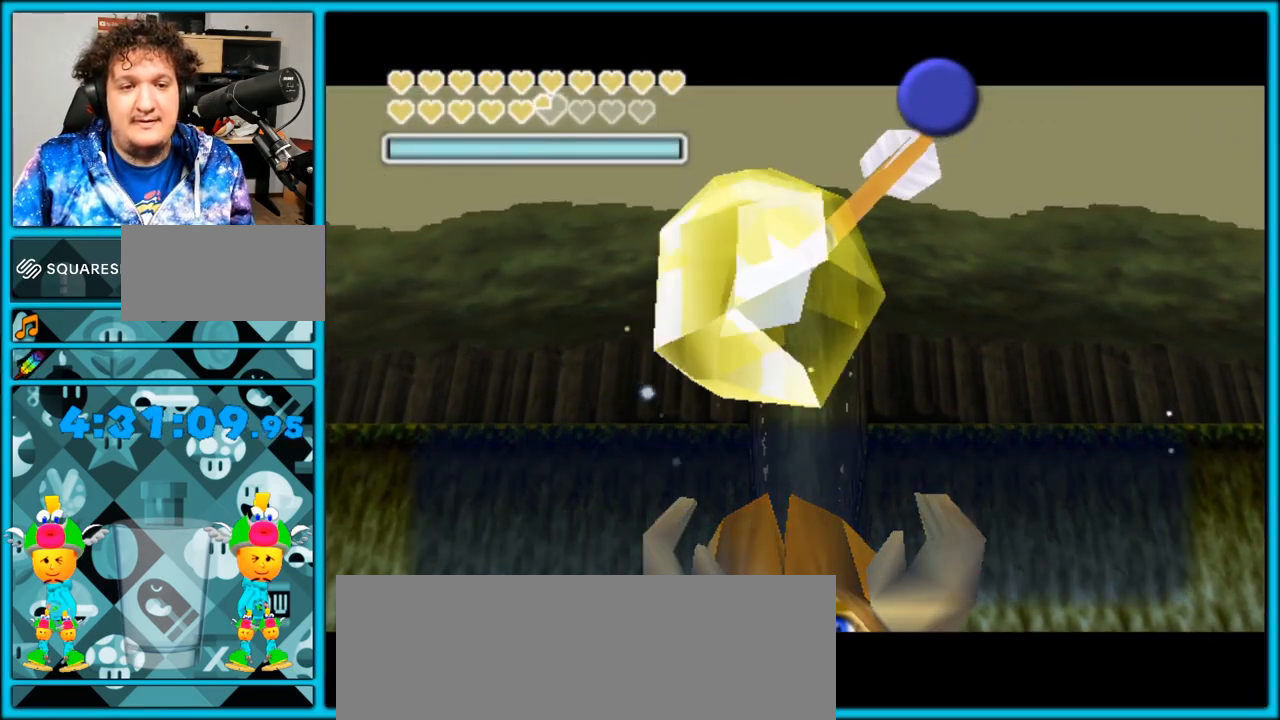
{"buttons": ["B"], "left_stick": "center", "right_stick": "center", "events": [[450, "B", "down"]]}
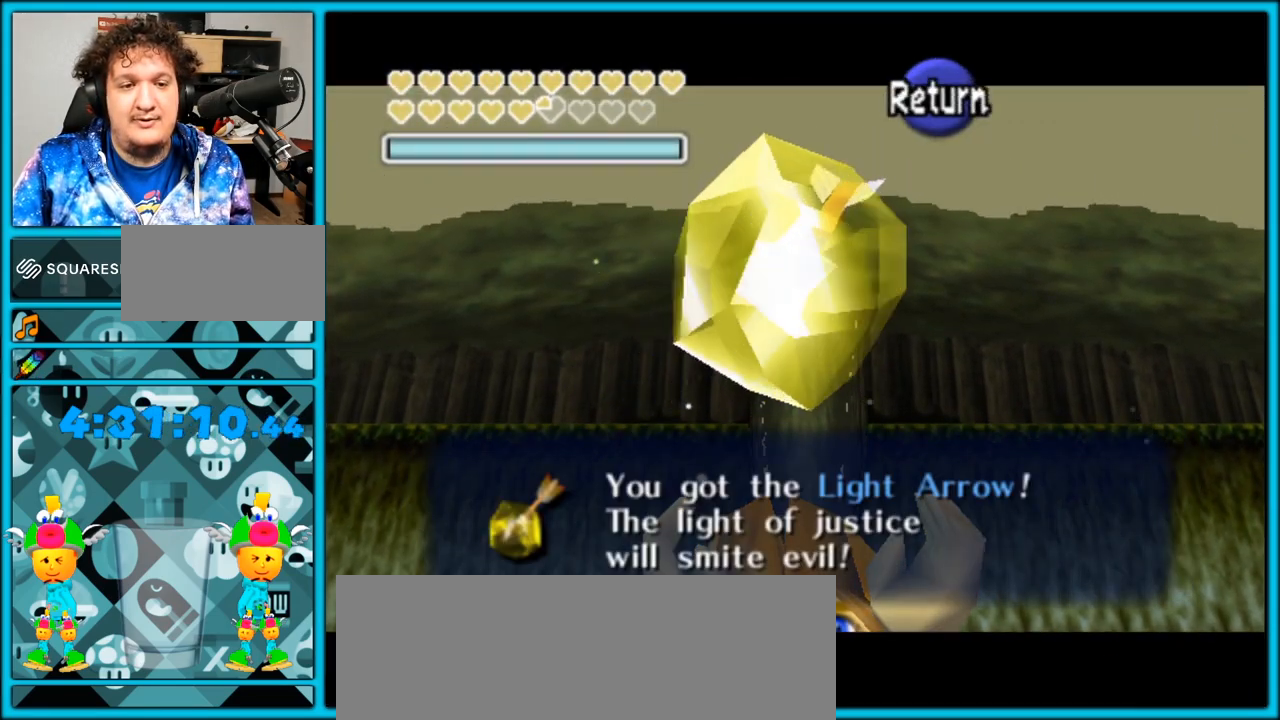
{"buttons": ["L1"], "left_stick": "center", "right_stick": "center", "events": [[17, "A", "down"], [100, "B", "up"], [167, "A", "up"], [450, "L1", "down"]]}
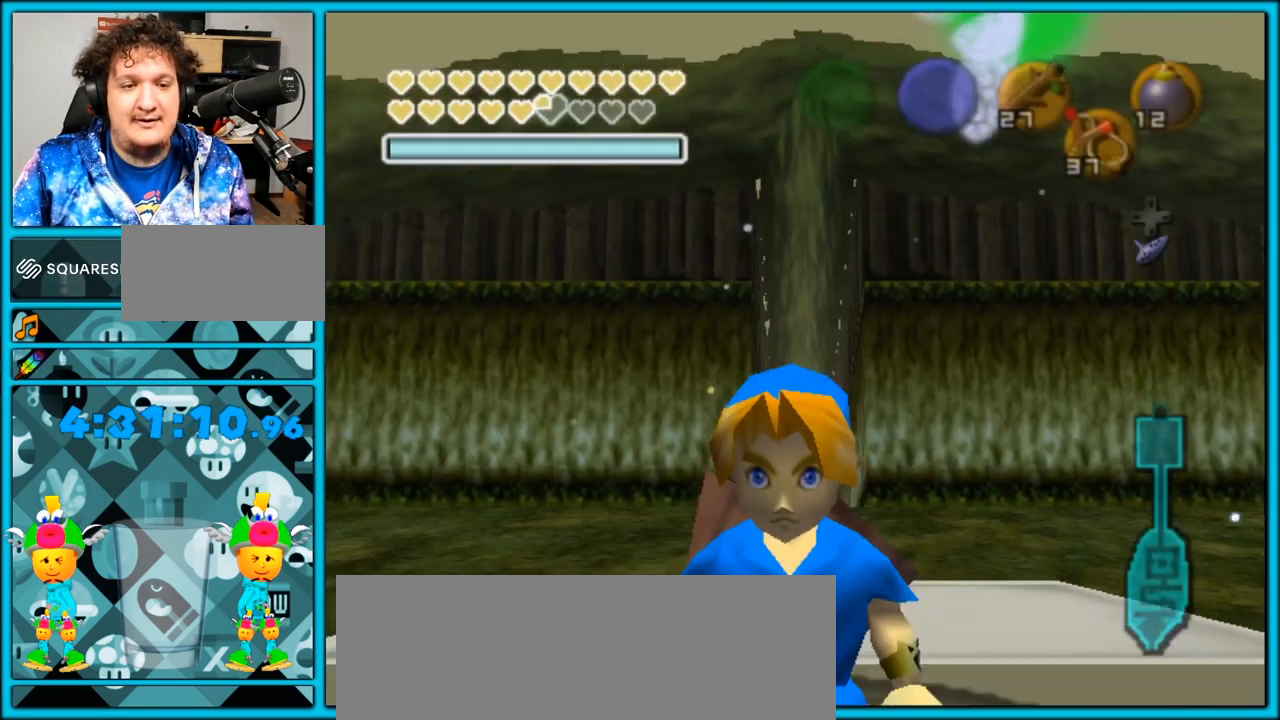
{"buttons": [], "left_stick": "center", "right_stick": "center", "events": [[350, "L1", "up"]]}
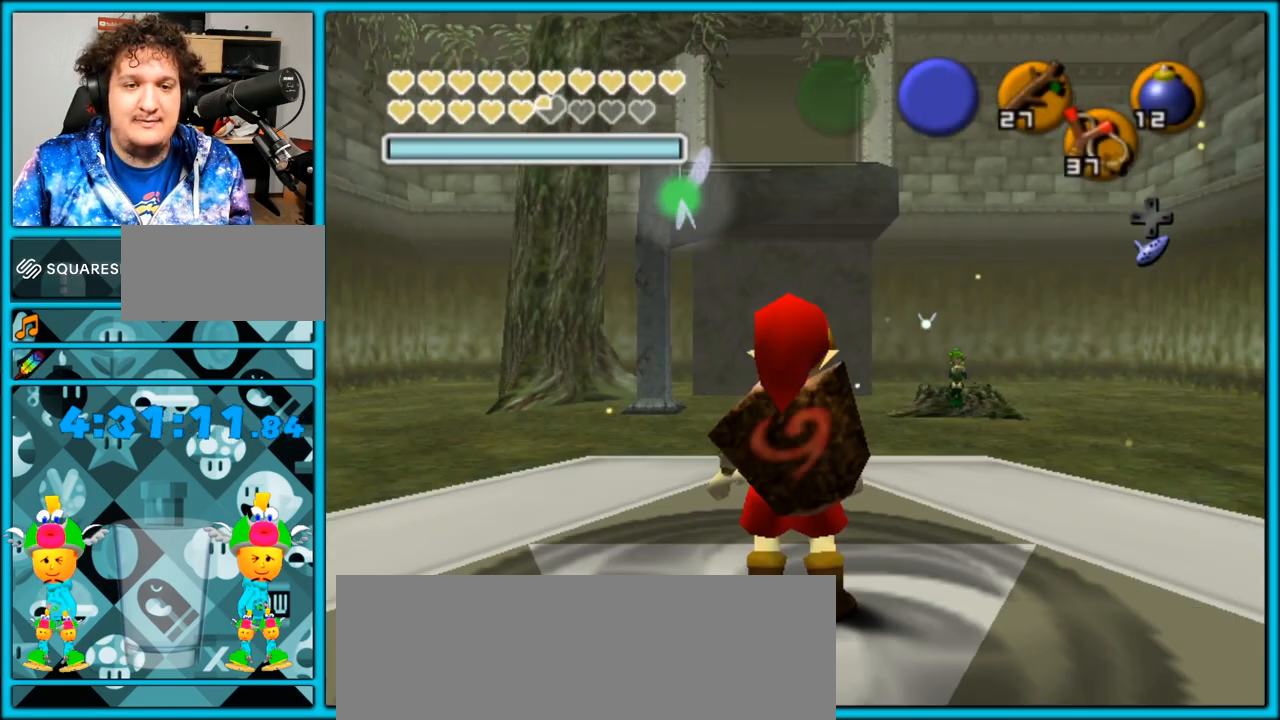
{"buttons": [], "left_stick": "center", "right_stick": "center", "events": []}
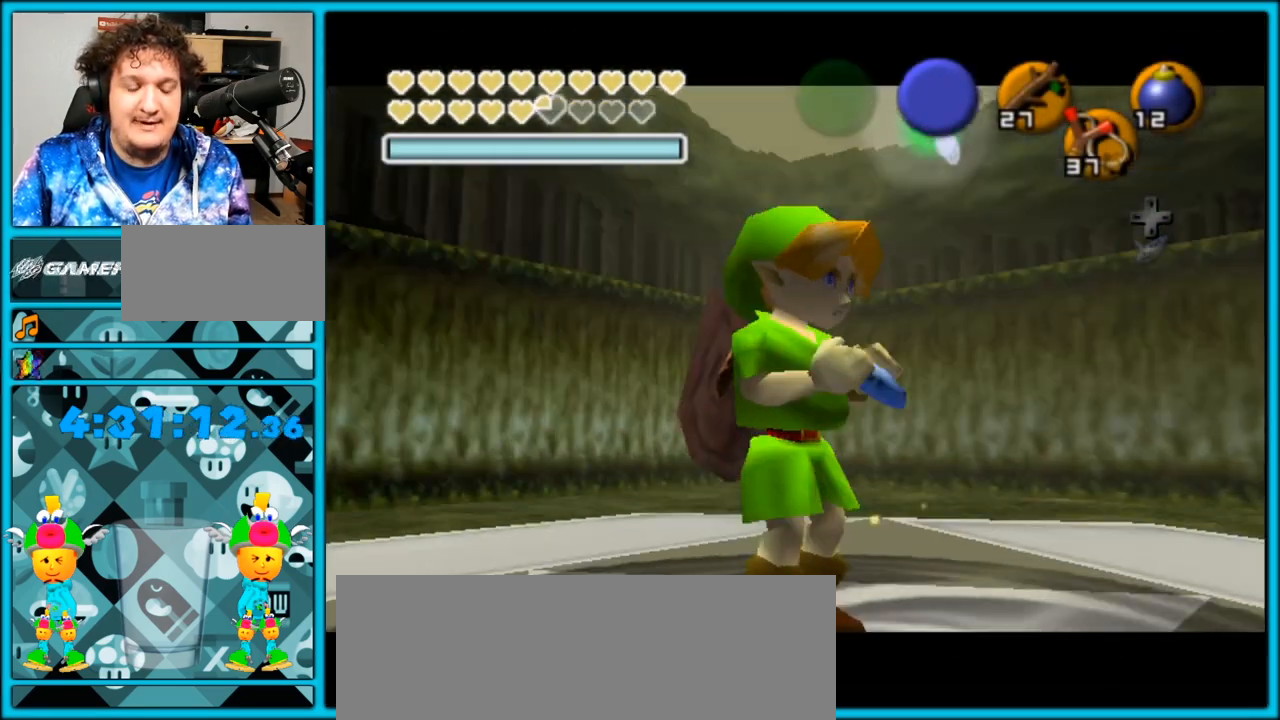
{"buttons": [], "left_stick": "center", "right_stick": "center", "events": []}
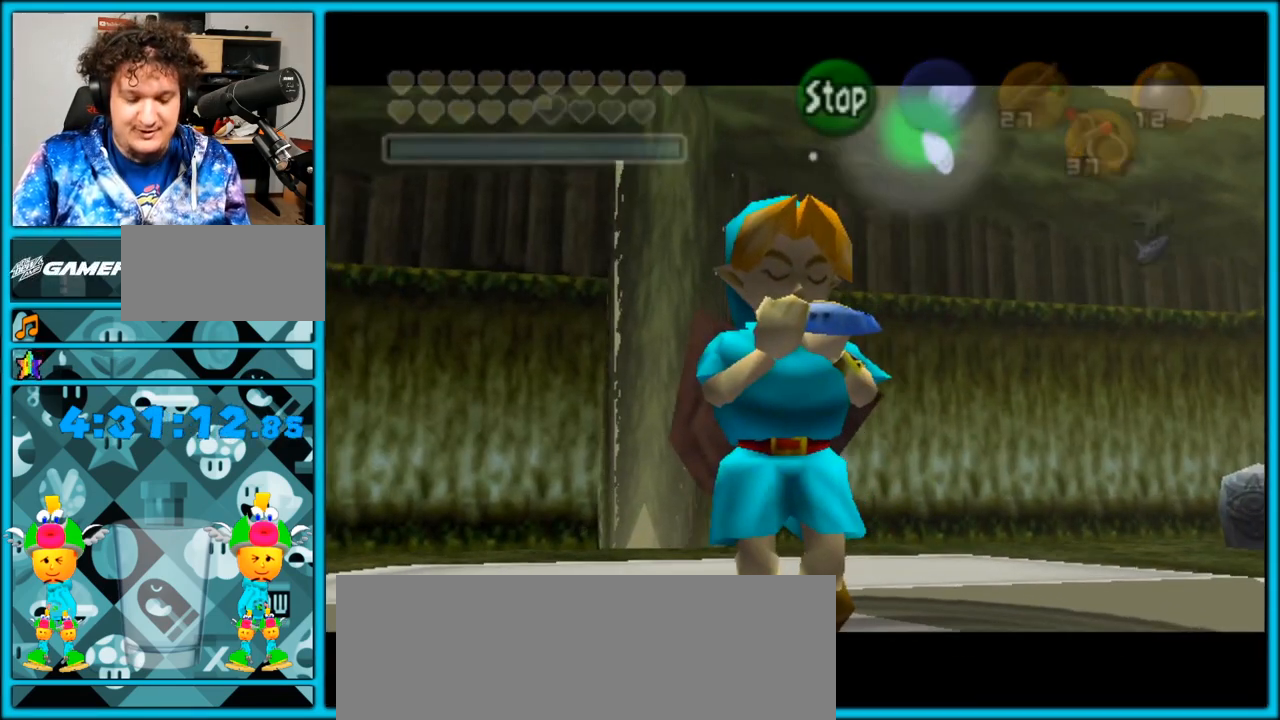
{"buttons": [], "left_stick": "center", "right_stick": "center", "events": []}
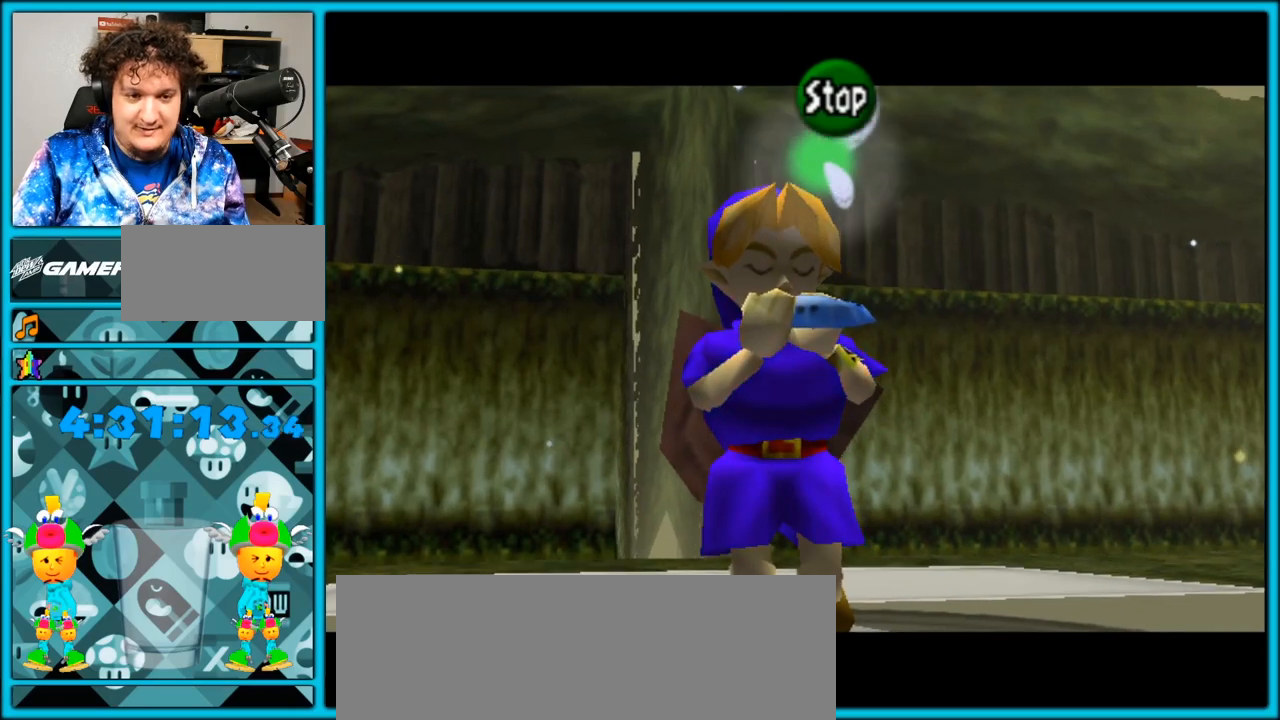
{"buttons": [], "left_stick": "center", "right_stick": "center", "events": []}
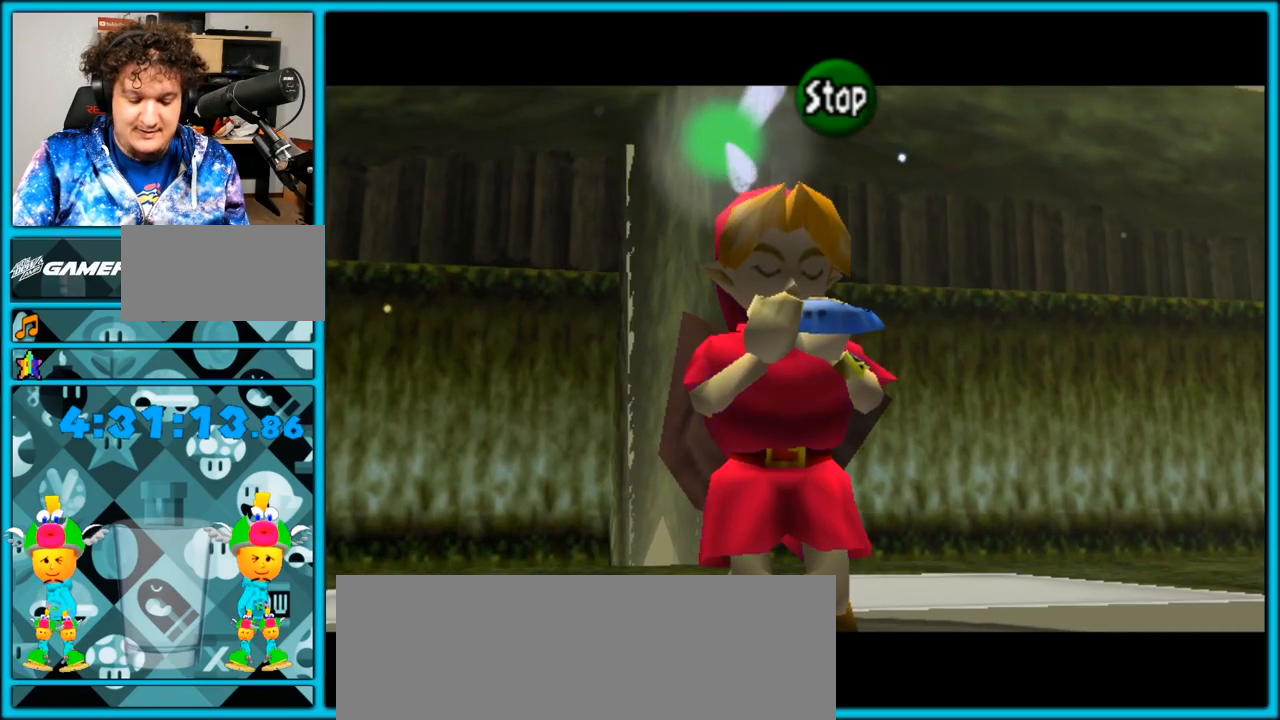
{"buttons": [], "left_stick": "center", "right_stick": "center", "events": [[217, "right_stick", "up"], [333, "right_stick", "center"]]}
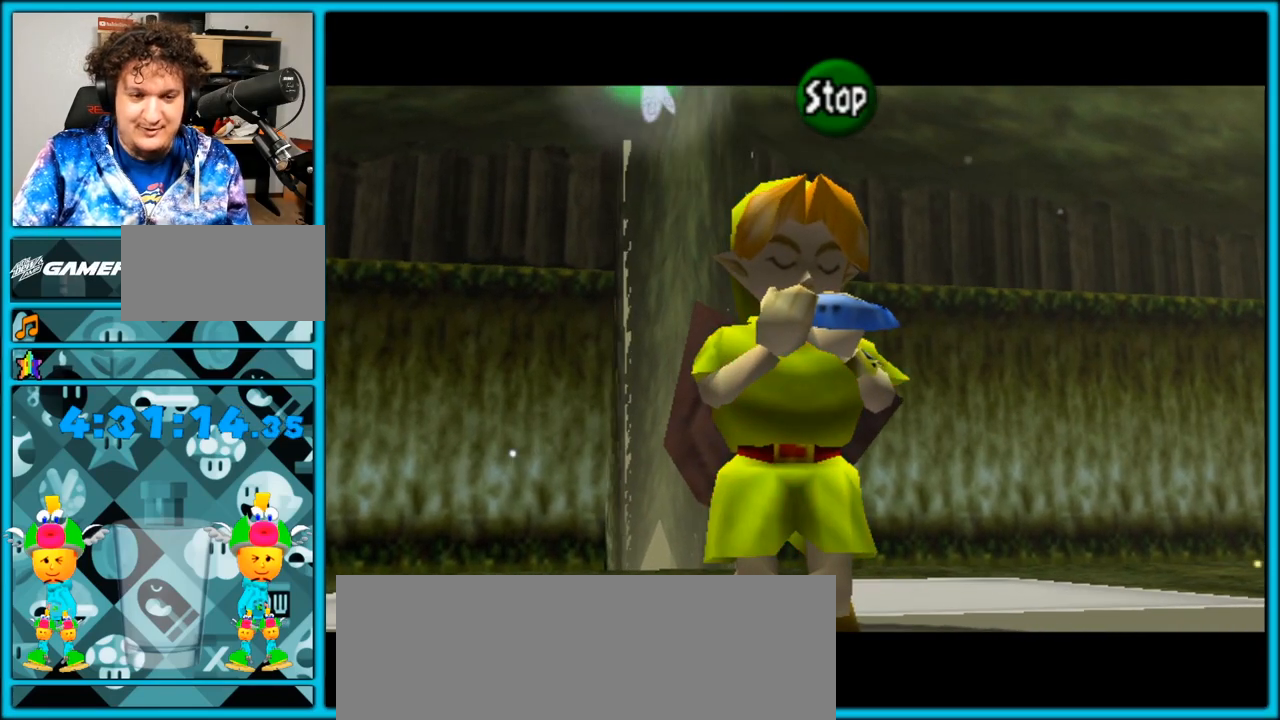
{"buttons": [], "left_stick": "center", "right_stick": "center", "events": []}
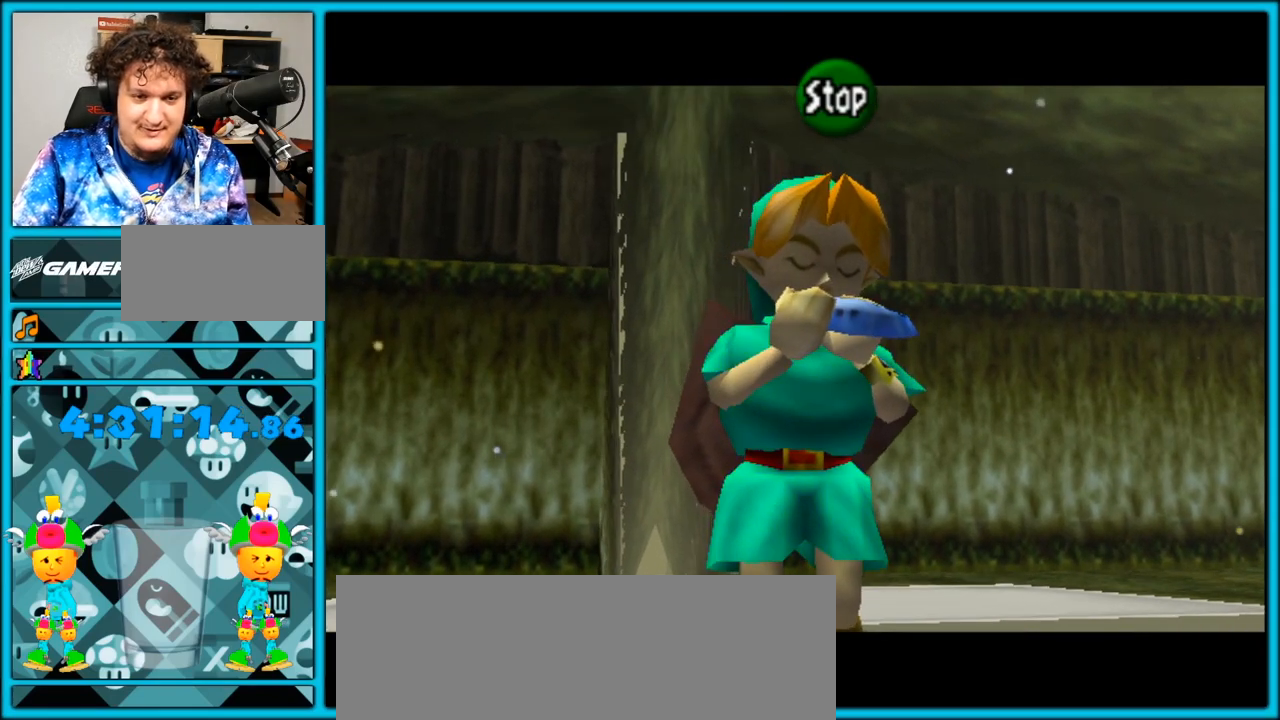
{"buttons": [], "left_stick": "center", "right_stick": "center", "events": []}
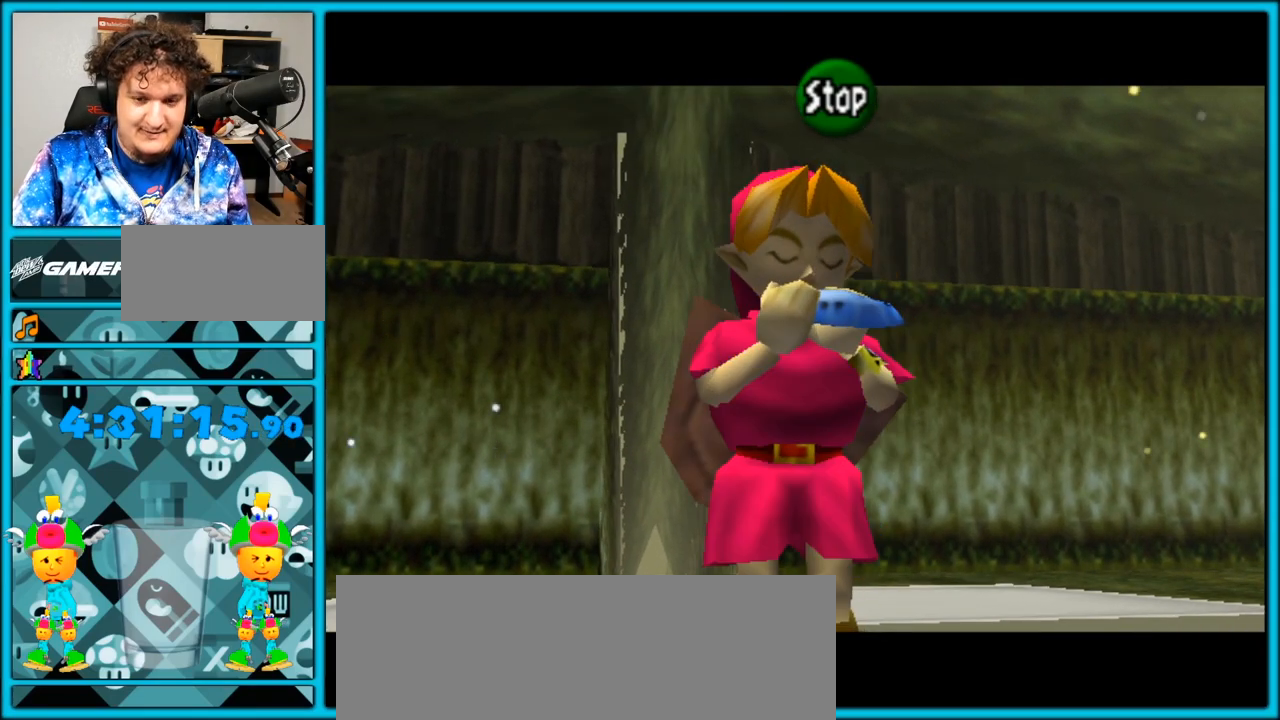
{"buttons": [], "left_stick": "center", "right_stick": "up", "events": [[467, "right_stick", "up"]]}
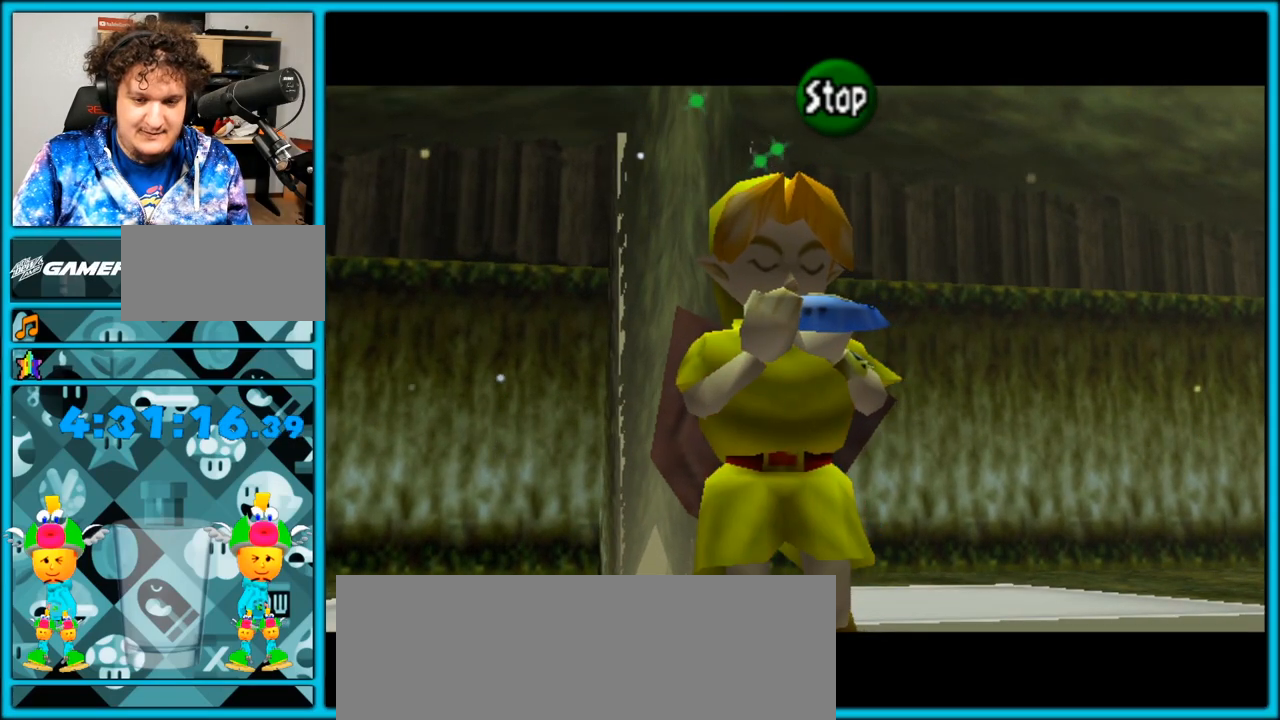
{"buttons": [], "left_stick": "center", "right_stick": "center", "events": [[150, "right_stick", "center"]]}
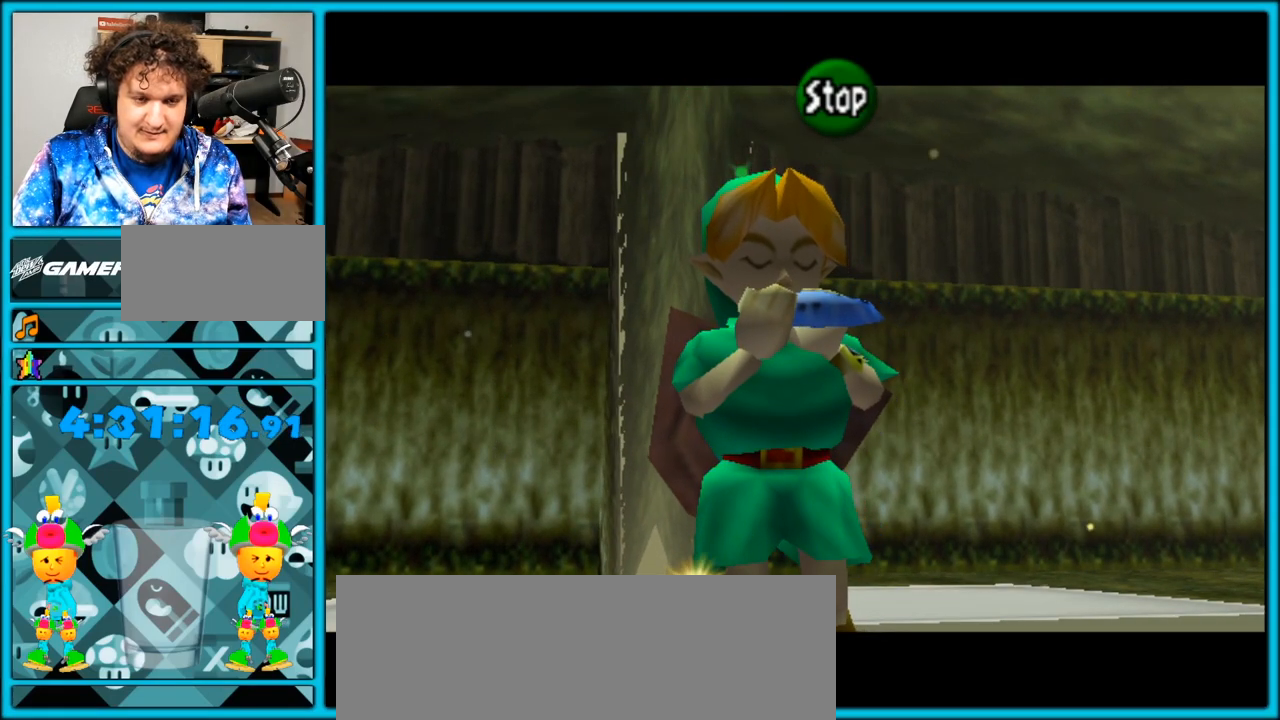
{"buttons": [], "left_stick": "center", "right_stick": "center", "events": [[300, "Y", "down"], [417, "Y", "up"]]}
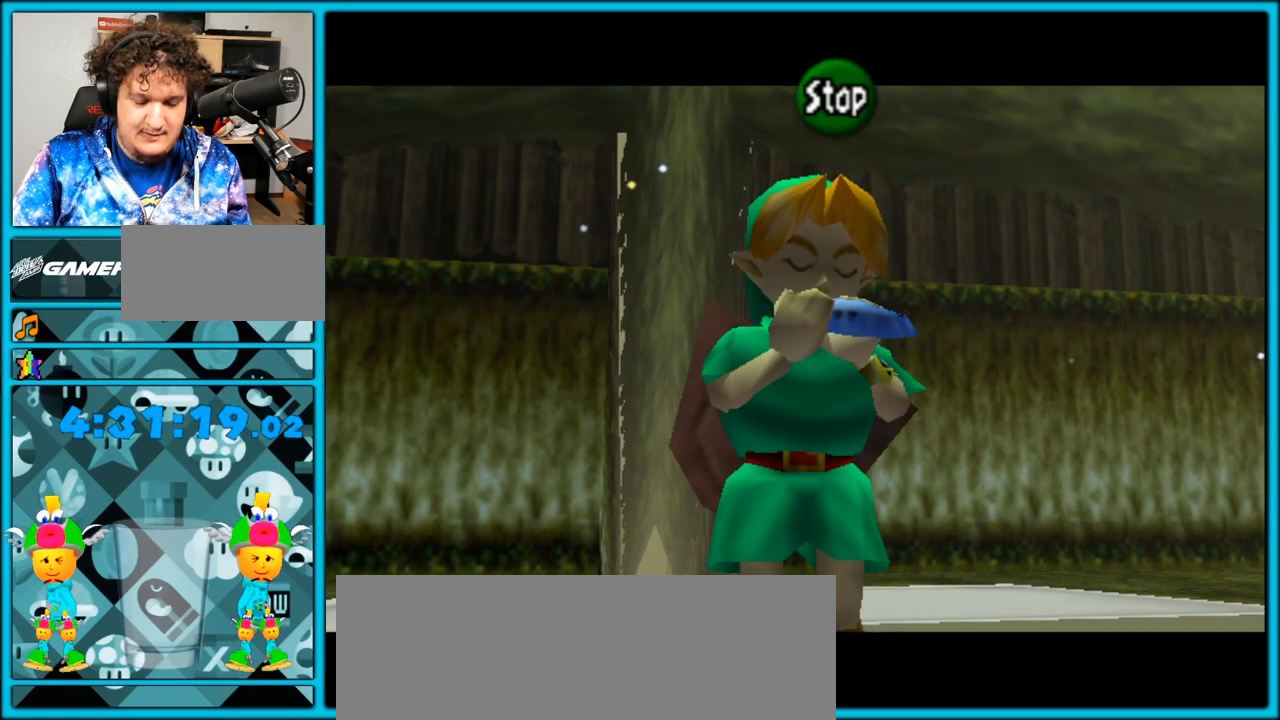
{"buttons": ["X"], "left_stick": "center", "right_stick": "center", "events": [[250, "right_stick", "up"], [417, "right_stick", "center"], [467, "X", "down"]]}